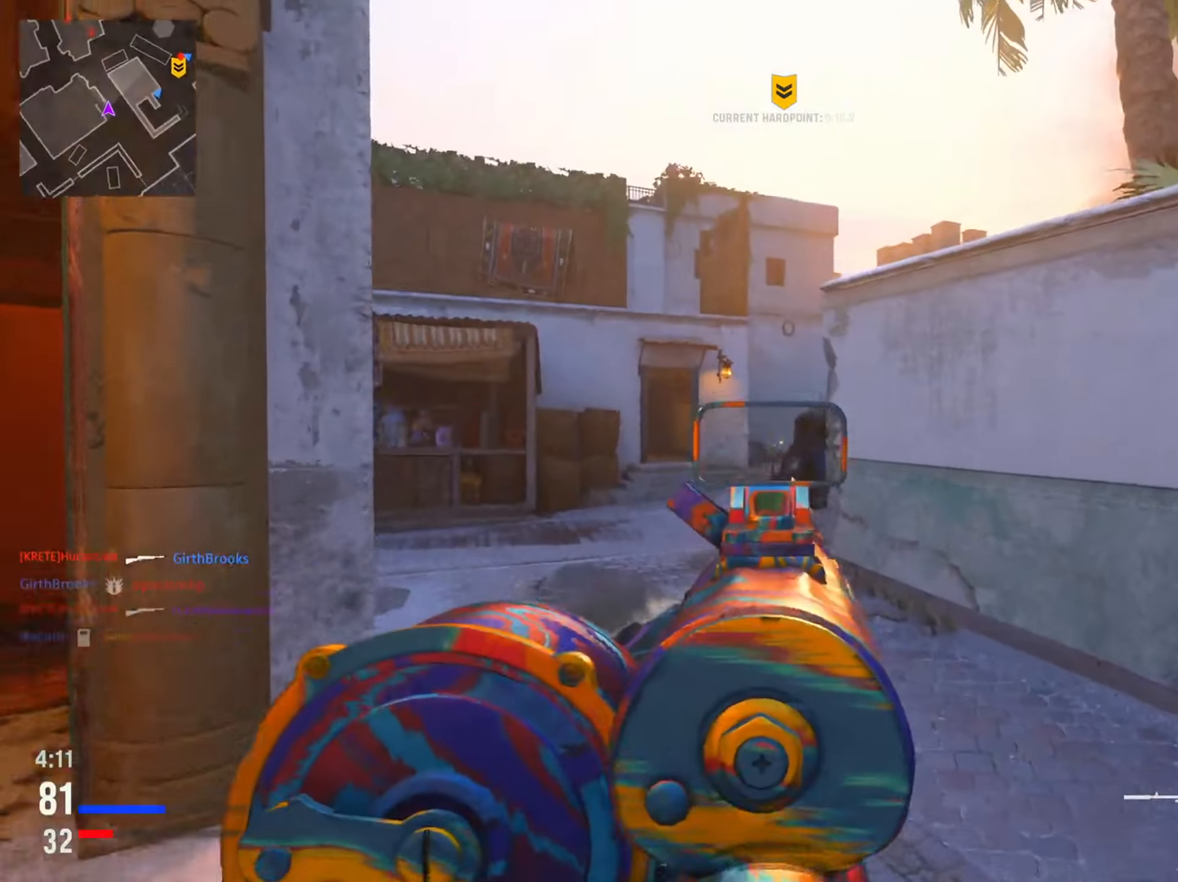
Gameplay with a controller (PlayStation layout); each line is a JSON object with the inputs held at the frame after it. "events" lists button and stick changes between this image and that frame as [ms after this image, input, new state], when the widget could be followed in between.
{"buttons": [], "left_stick": "up-right", "right_stick": "center", "events": [[17, "right_stick", "center"], [33, "L2", "up"], [67, "left_stick", "up"], [67, "right_stick", "left"], [134, "right_stick", "down-left"], [217, "left_stick", "up-right"], [300, "right_stick", "right"], [367, "right_stick", "center"]]}
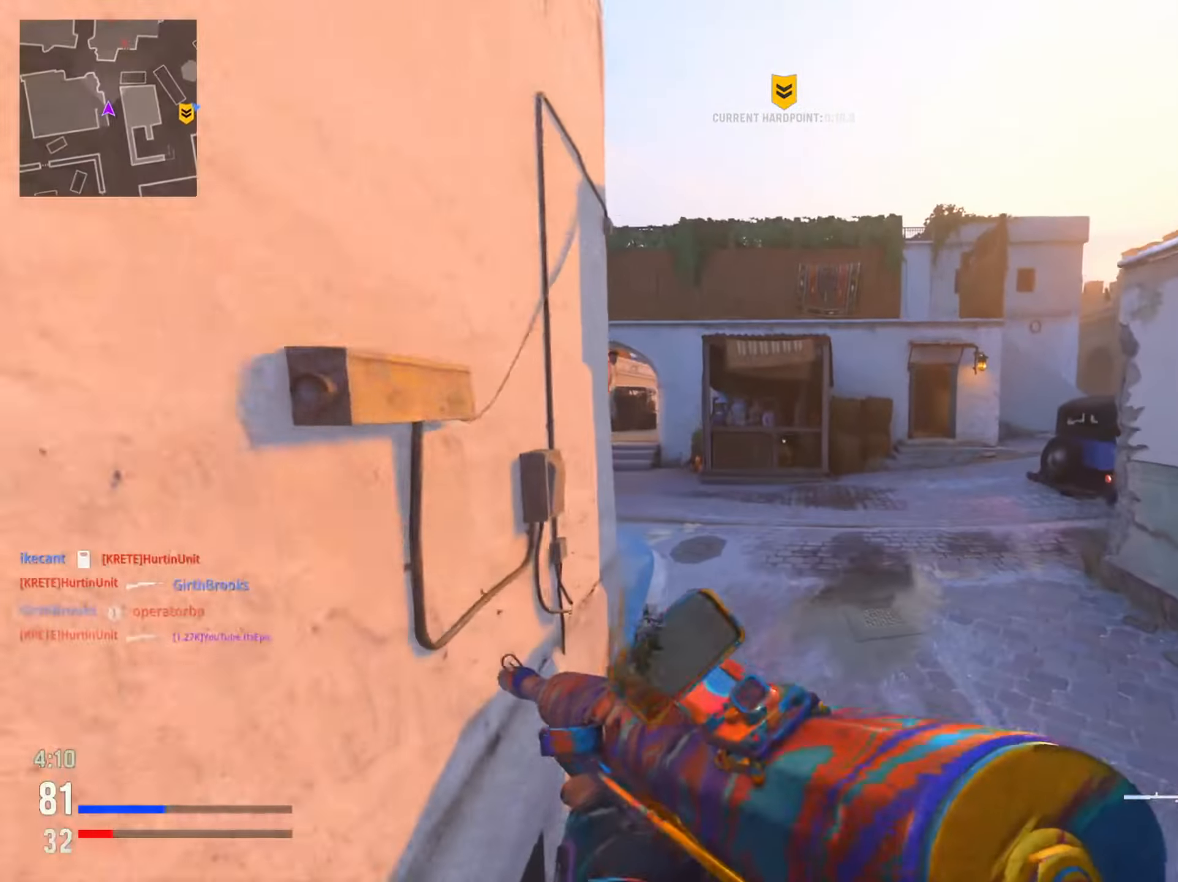
{"buttons": [], "left_stick": "up-right", "right_stick": "right", "events": [[284, "right_stick", "right"]]}
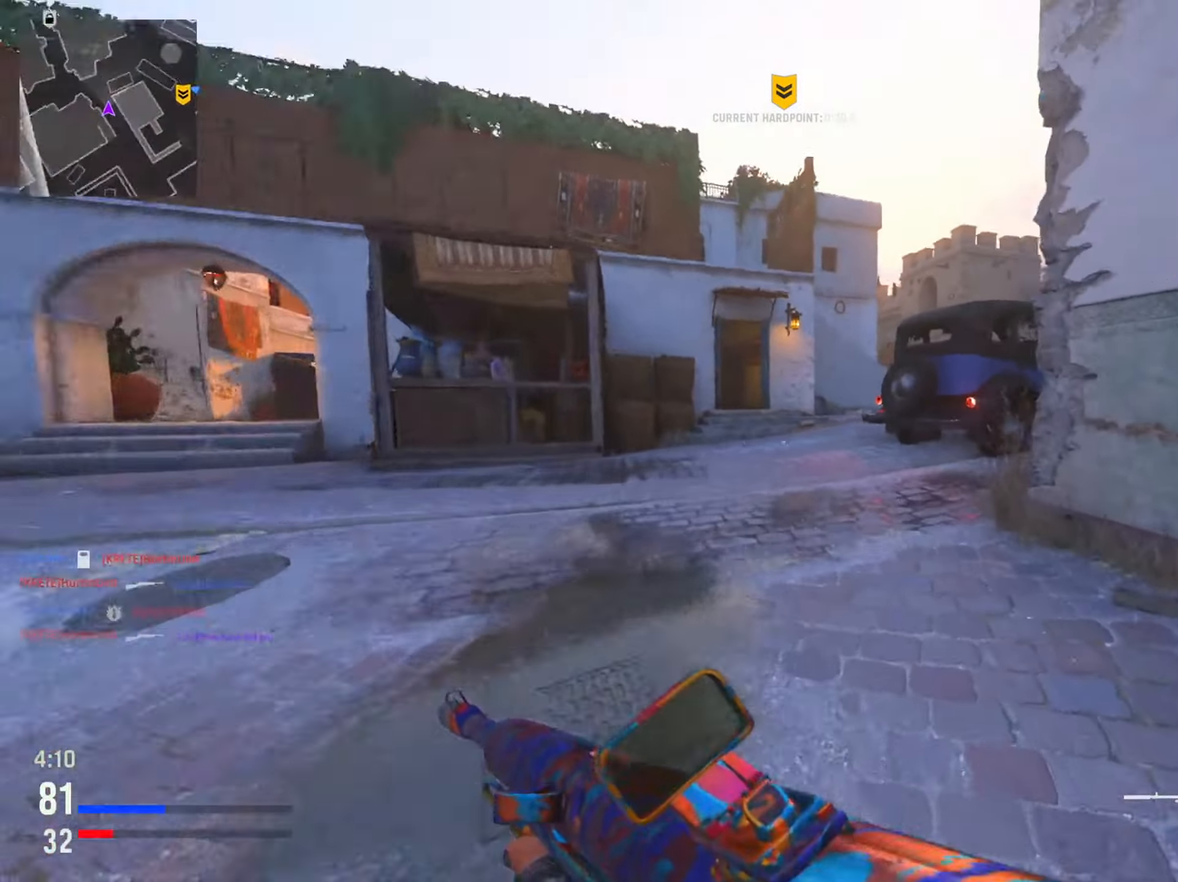
{"buttons": [], "left_stick": "up", "right_stick": "right", "events": [[34, "right_stick", "center"], [151, "right_stick", "right"], [251, "left_stick", "up"], [284, "right_stick", "center"], [384, "right_stick", "right"]]}
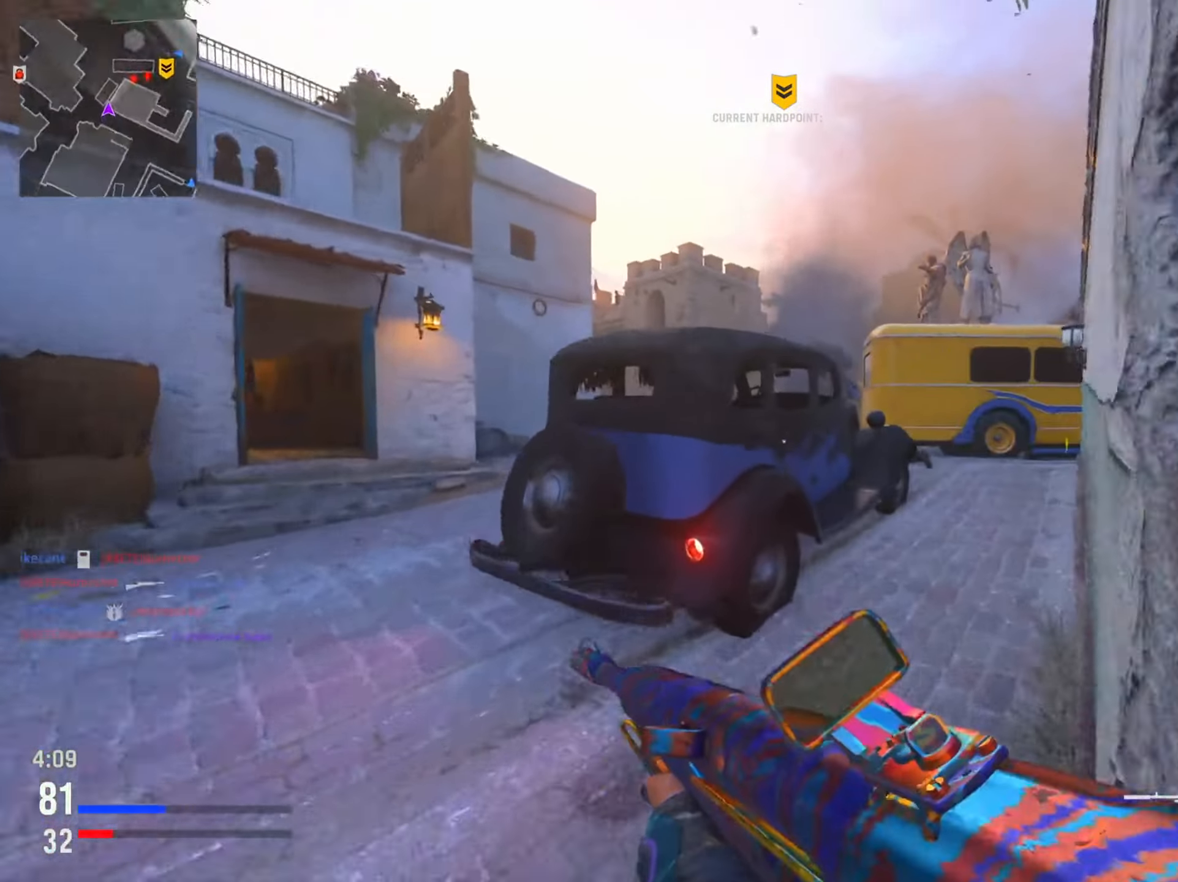
{"buttons": [], "left_stick": "up", "right_stick": "center", "events": [[83, "right_stick", "center"]]}
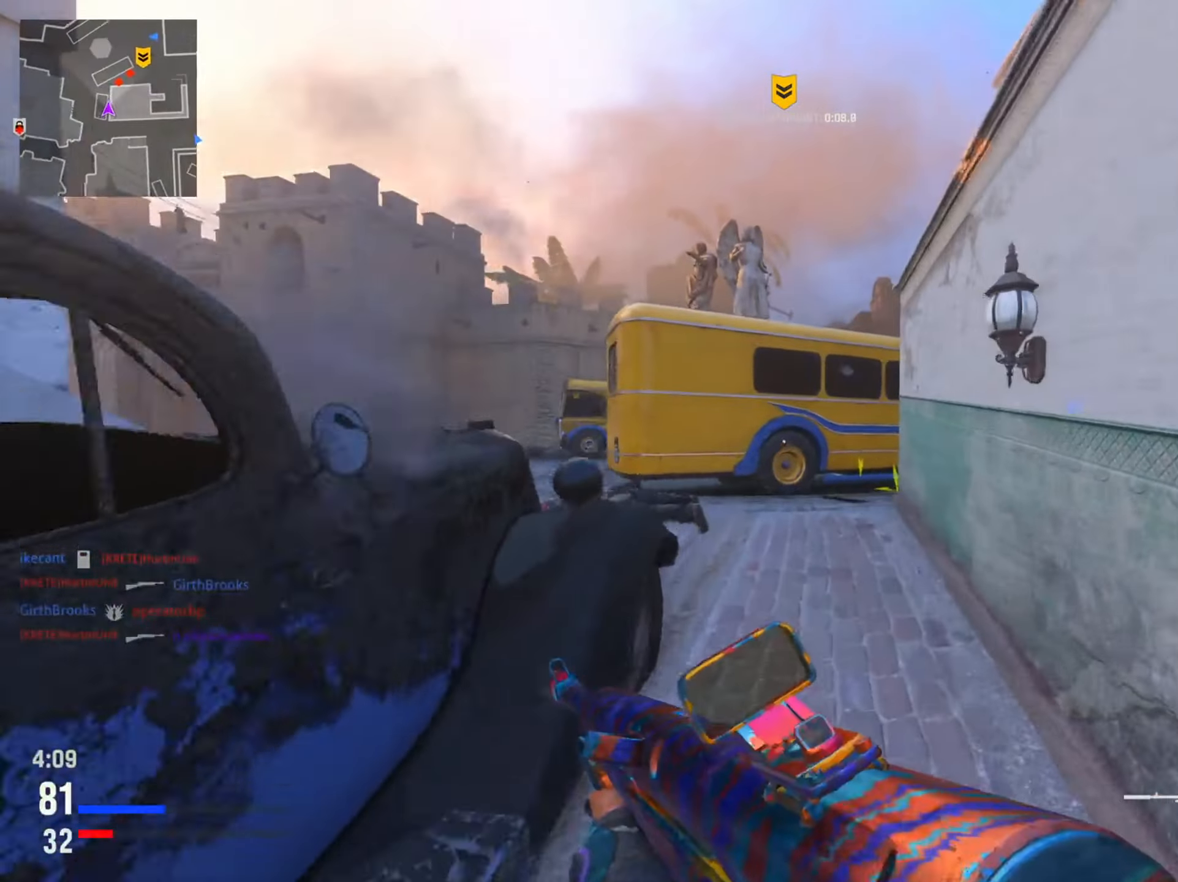
{"buttons": [], "left_stick": "up", "right_stick": "right", "events": [[267, "right_stick", "right"], [284, "CIRCLE", "down"], [434, "CIRCLE", "up"]]}
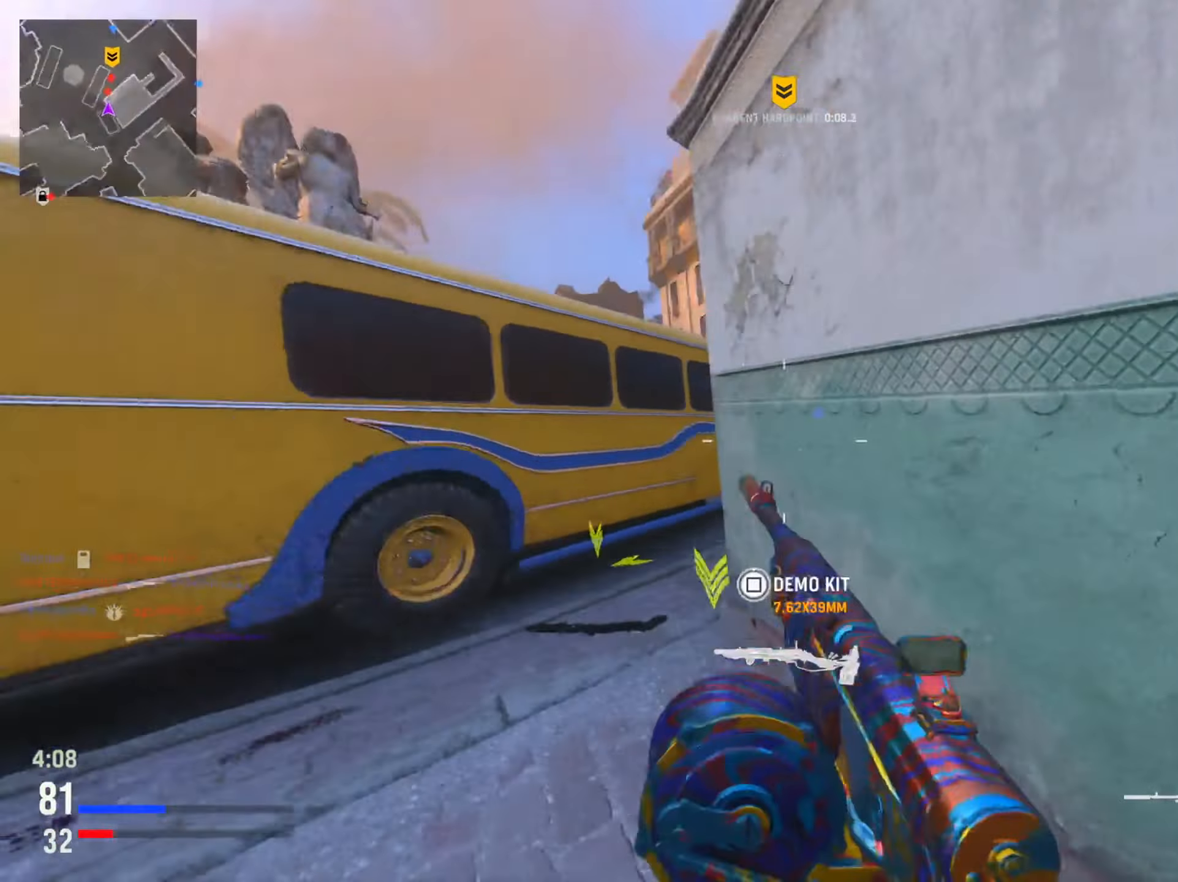
{"buttons": ["L2"], "left_stick": "up", "right_stick": "right", "events": [[17, "left_stick", "up-left"], [33, "CIRCLE", "down"], [67, "R3", "down"], [67, "right_stick", "center"], [167, "R3", "up"], [183, "CIRCLE", "up"], [300, "right_stick", "left"], [317, "L2", "down"], [384, "right_stick", "center"], [400, "left_stick", "up"], [467, "right_stick", "right"]]}
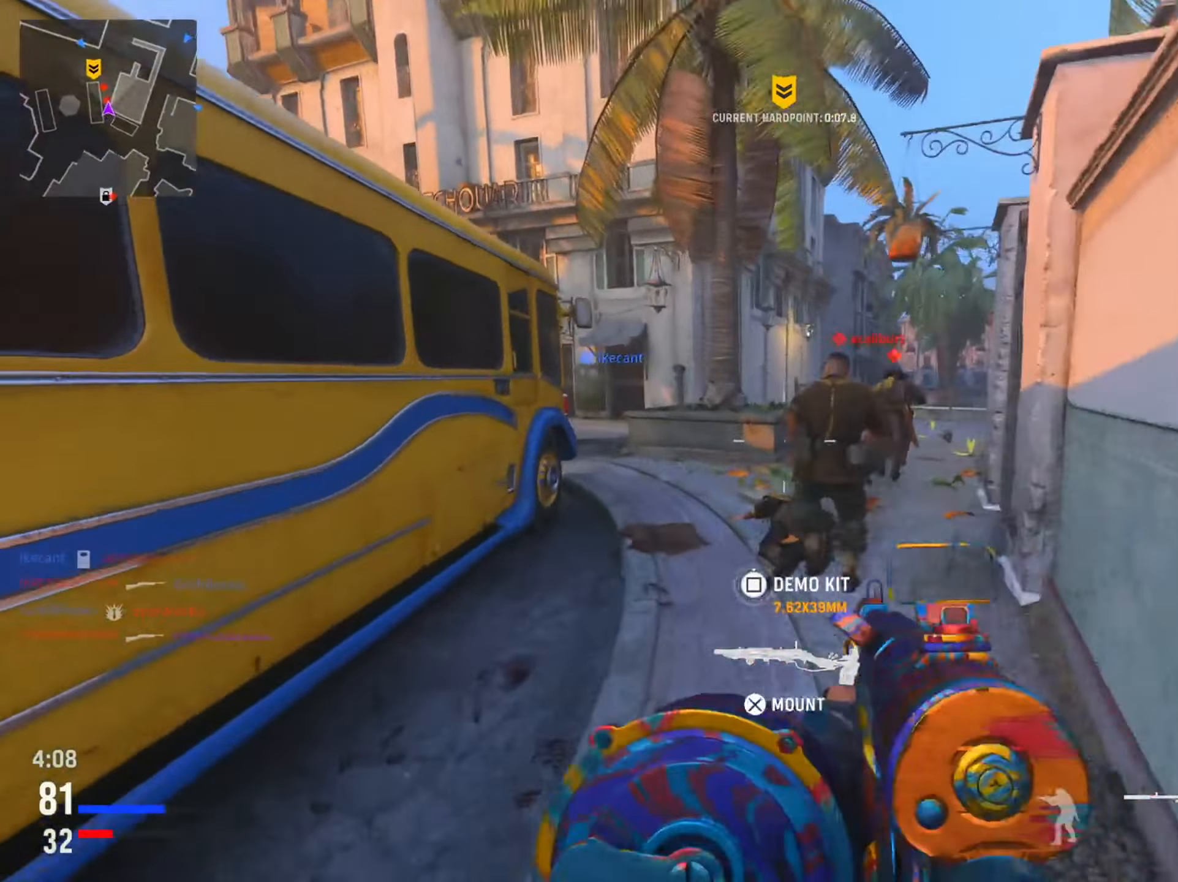
{"buttons": ["L2", "R2"], "left_stick": "left", "right_stick": "left", "events": [[34, "R2", "down"], [84, "left_stick", "up-right"], [201, "right_stick", "left"], [284, "left_stick", "left"]]}
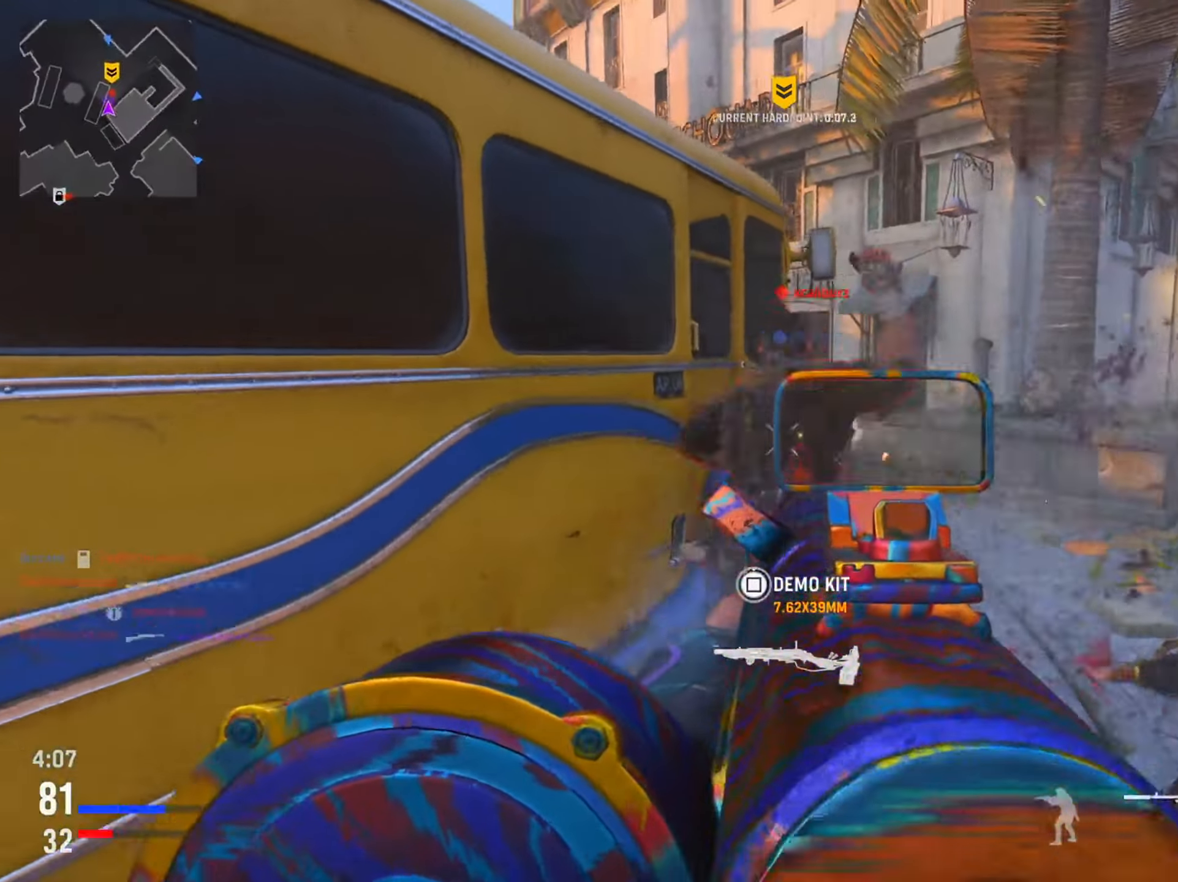
{"buttons": ["L2", "R2"], "left_stick": "right", "right_stick": "center", "events": [[33, "right_stick", "right"], [67, "left_stick", "center"], [133, "left_stick", "down-right"], [450, "left_stick", "right"], [467, "right_stick", "center"]]}
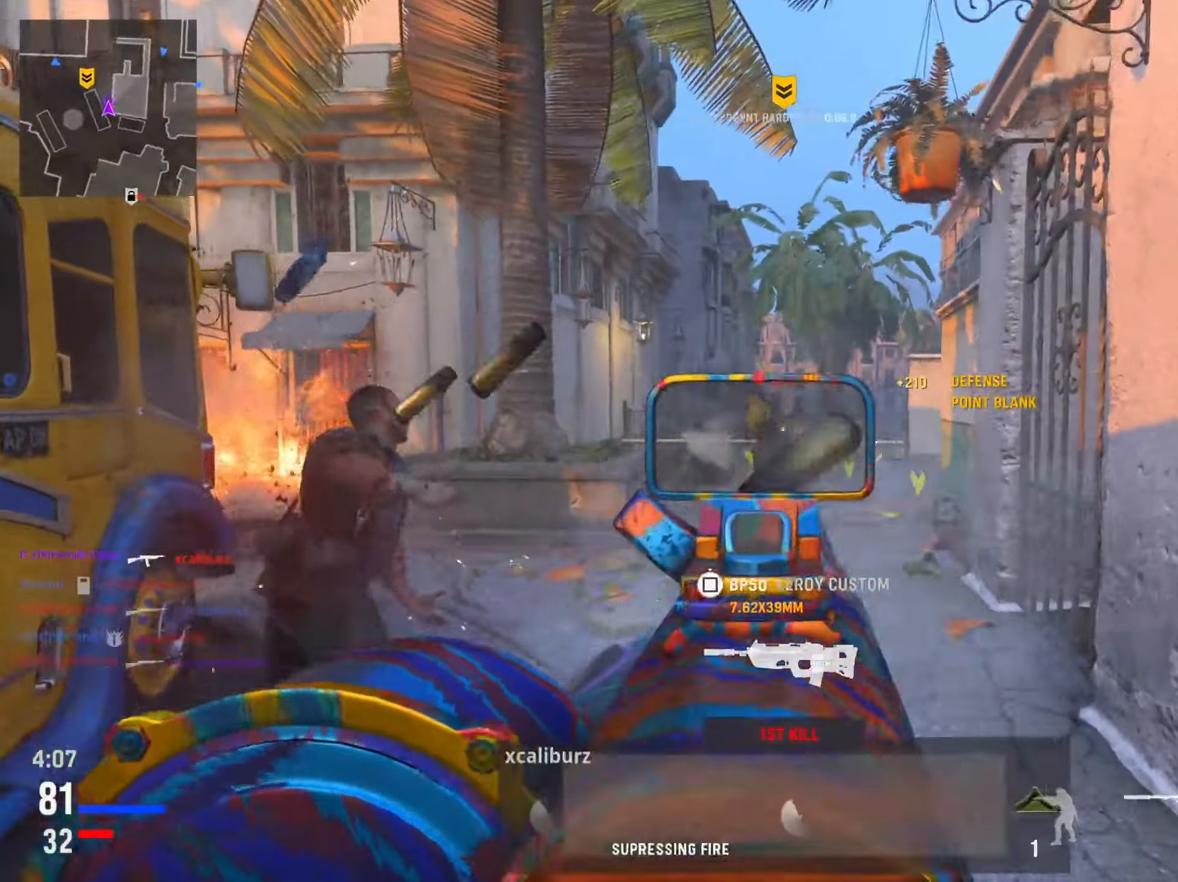
{"buttons": ["L2", "R2"], "left_stick": "up", "right_stick": "center", "events": [[17, "left_stick", "up-right"], [17, "right_stick", "left"], [134, "left_stick", "up-left"], [234, "right_stick", "right"], [334, "left_stick", "up"], [401, "right_stick", "center"]]}
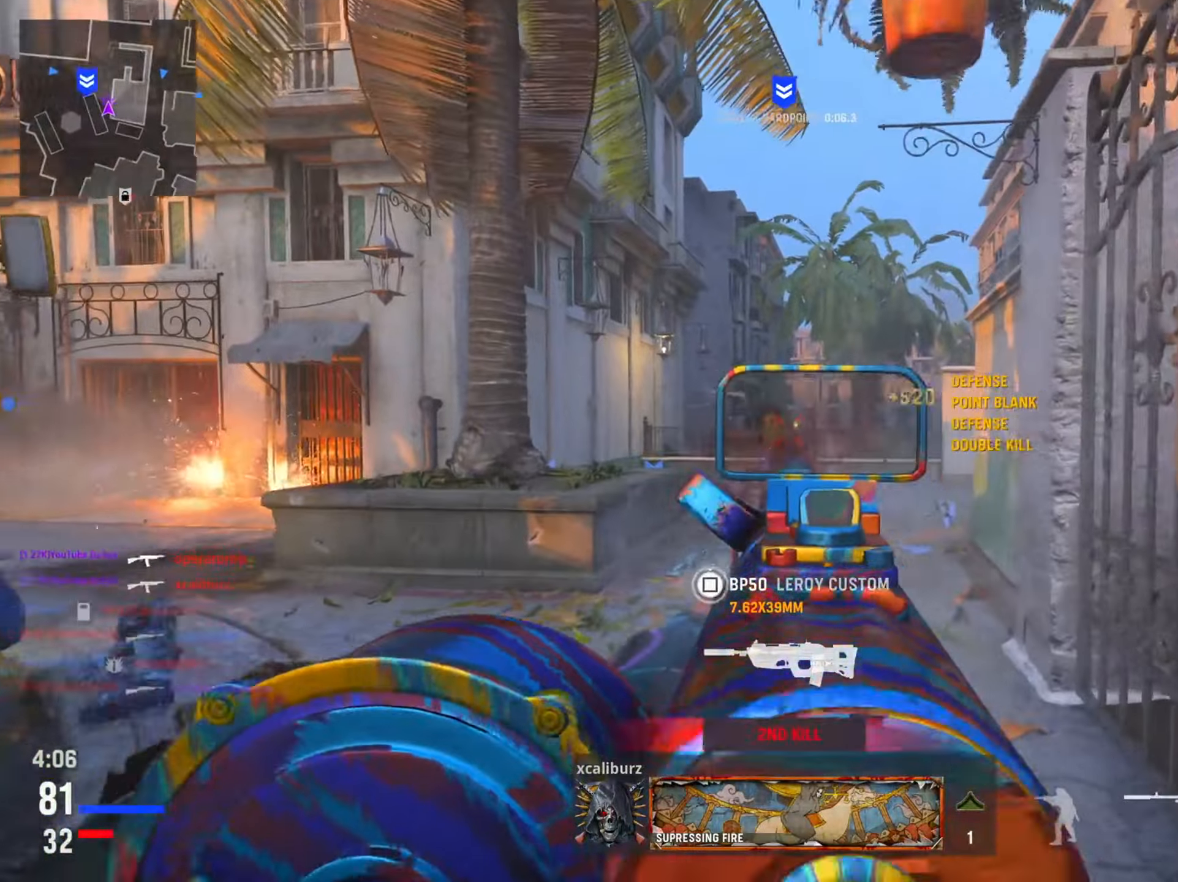
{"buttons": [], "left_stick": "up", "right_stick": "center", "events": [[17, "right_stick", "left"], [67, "R2", "up"], [100, "L2", "up"], [117, "right_stick", "center"]]}
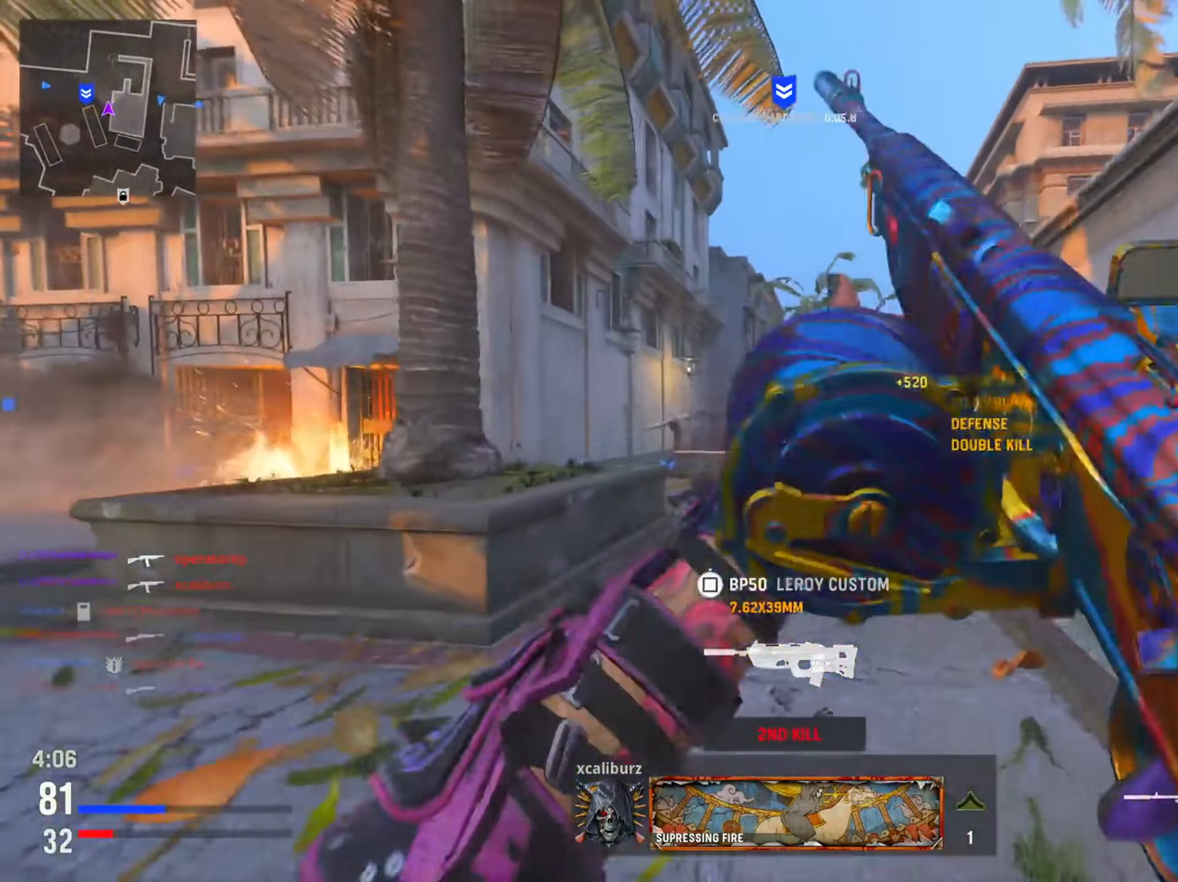
{"buttons": [], "left_stick": "up", "right_stick": "center", "events": [[33, "right_stick", "right"], [150, "right_stick", "center"], [317, "SQUARE", "down"], [433, "SQUARE", "up"]]}
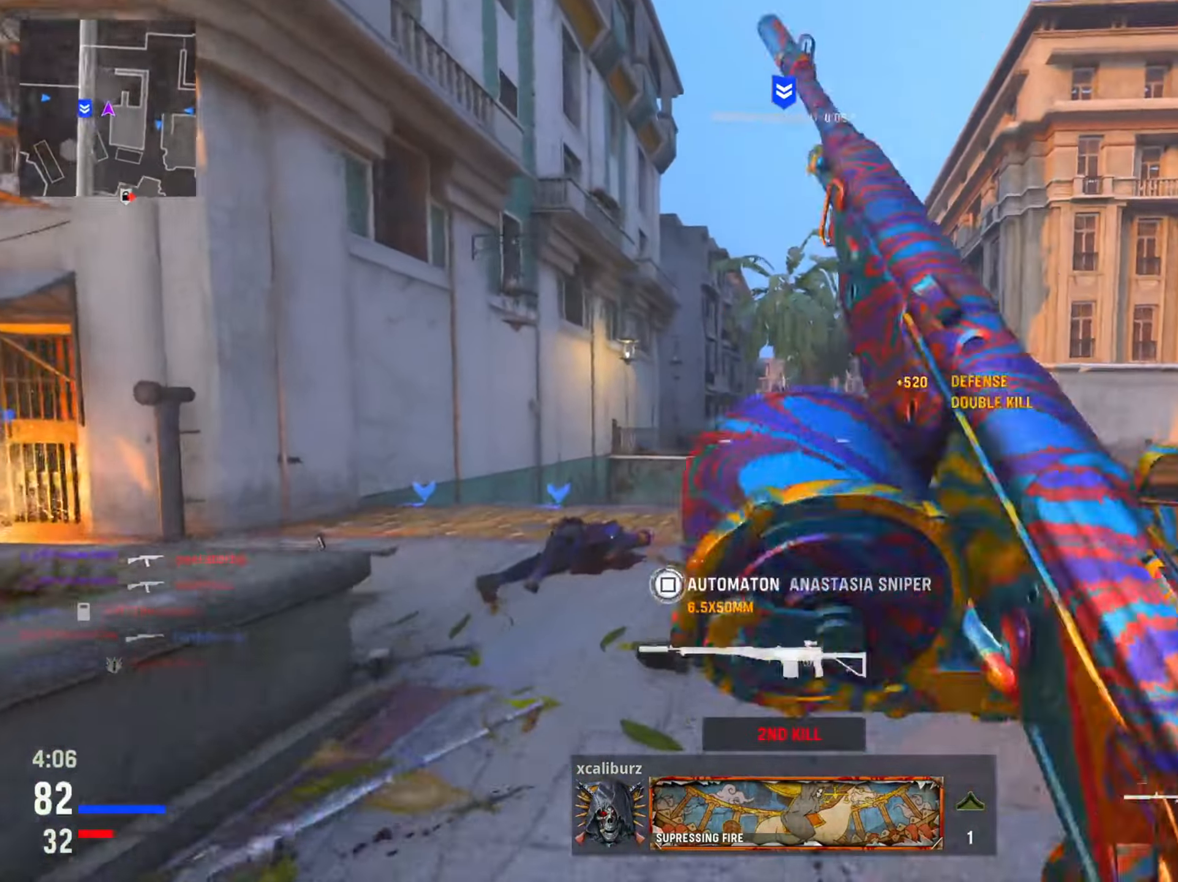
{"buttons": [], "left_stick": "up", "right_stick": "center", "events": []}
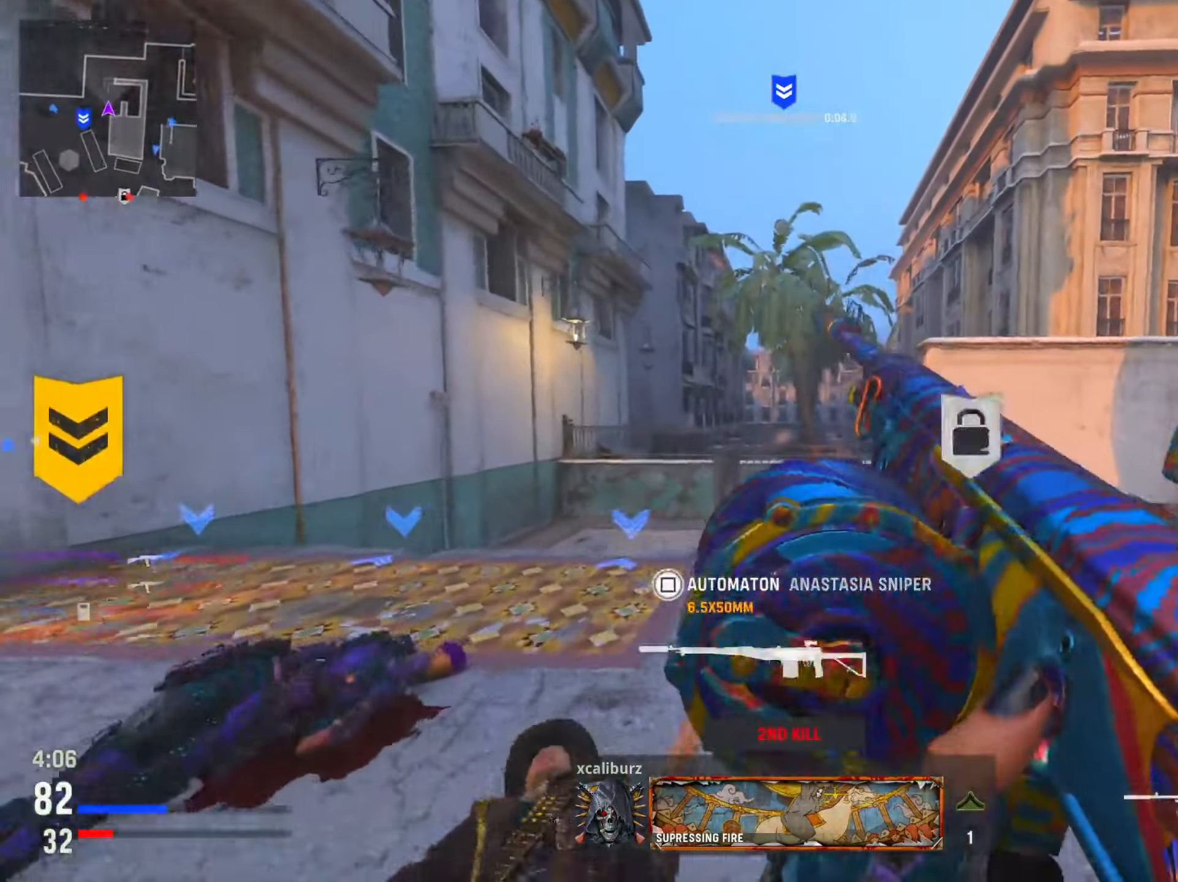
{"buttons": [], "left_stick": "right", "right_stick": "center", "events": [[83, "right_stick", "right"], [267, "left_stick", "up-right"], [433, "left_stick", "right"], [500, "right_stick", "center"]]}
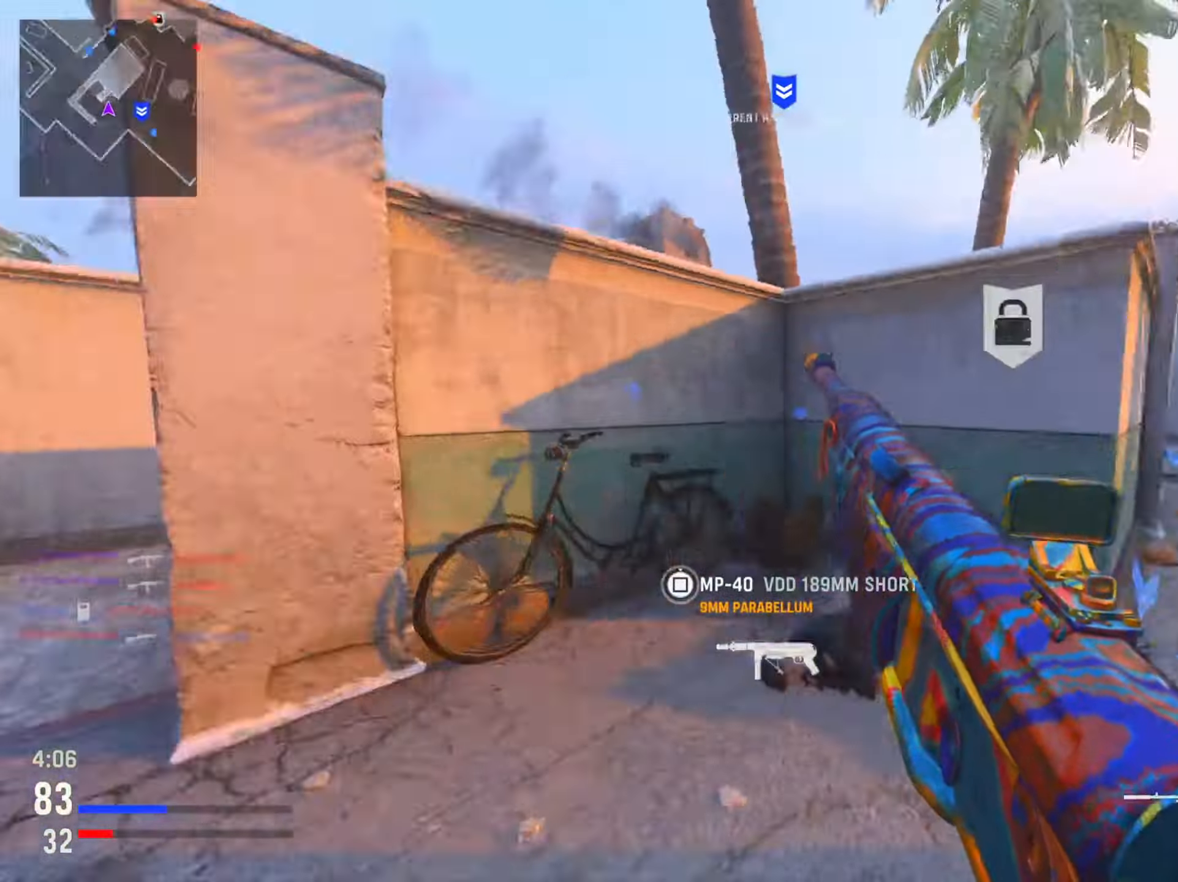
{"buttons": [], "left_stick": "left", "right_stick": "right", "events": [[84, "left_stick", "up-right"], [234, "left_stick", "up"], [284, "right_stick", "right"], [434, "left_stick", "left"]]}
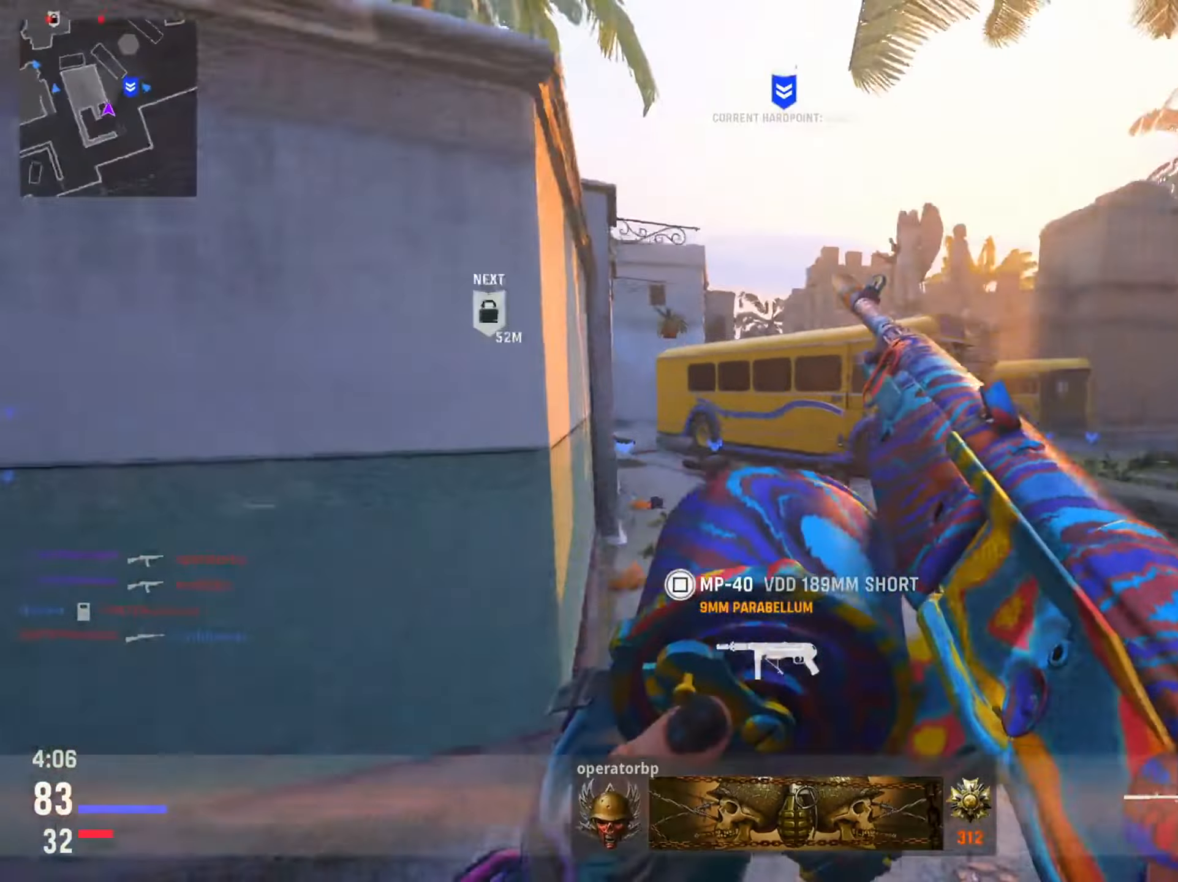
{"buttons": [], "left_stick": "right", "right_stick": "center", "events": [[33, "right_stick", "center"], [83, "left_stick", "down-left"], [300, "left_stick", "right"]]}
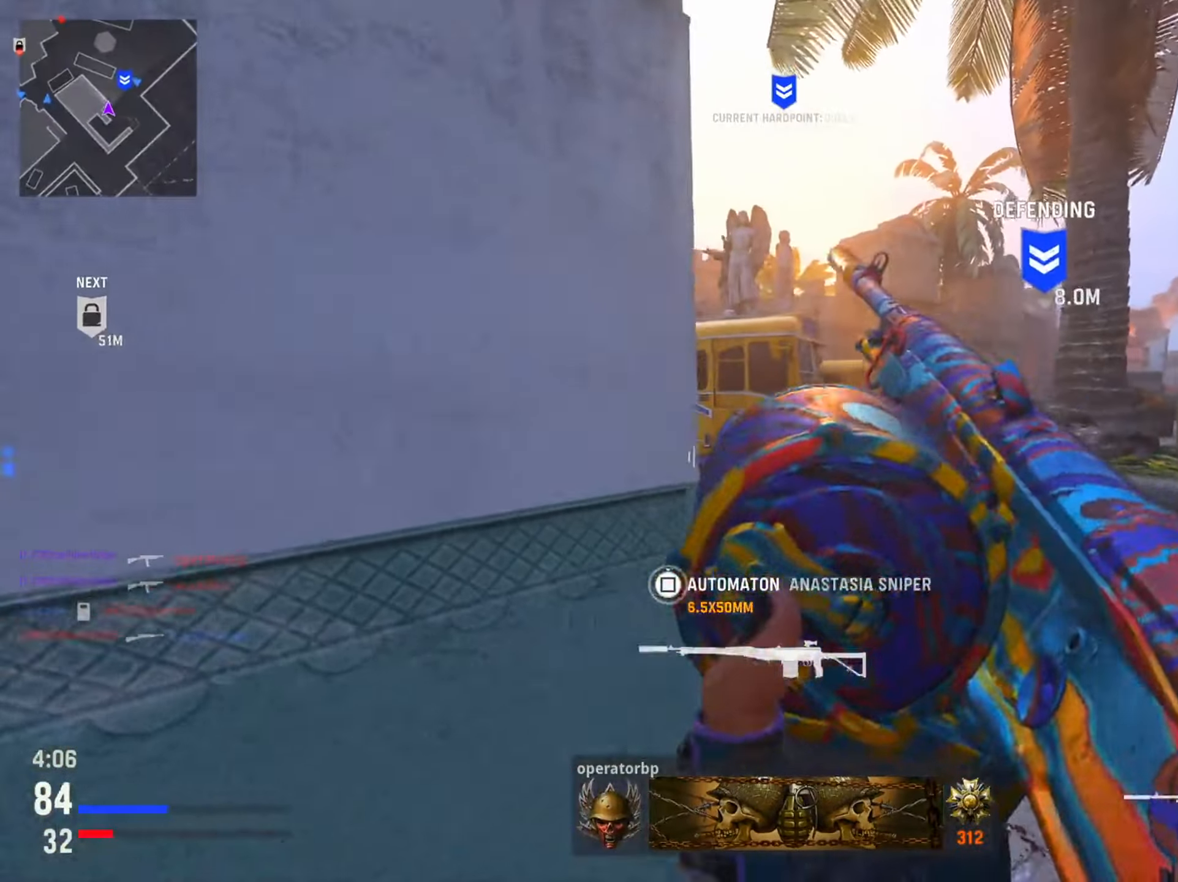
{"buttons": [], "left_stick": "up-right", "right_stick": "center", "events": [[117, "left_stick", "up"], [200, "TRIANGLE", "down"], [317, "TRIANGLE", "up"], [401, "TRIANGLE", "down"], [434, "left_stick", "up-right"], [484, "TRIANGLE", "up"]]}
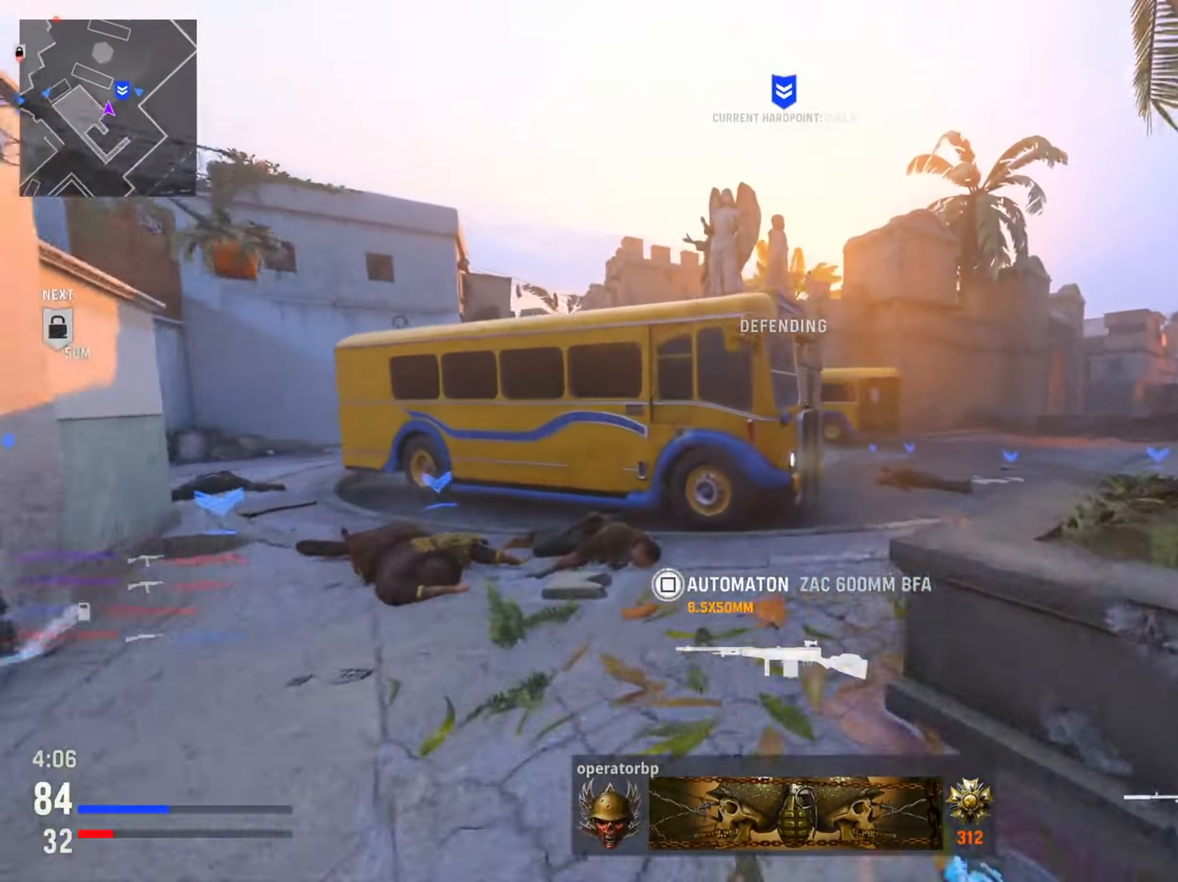
{"buttons": [], "left_stick": "up-right", "right_stick": "left", "events": [[150, "right_stick", "right"], [333, "right_stick", "center"], [433, "right_stick", "left"]]}
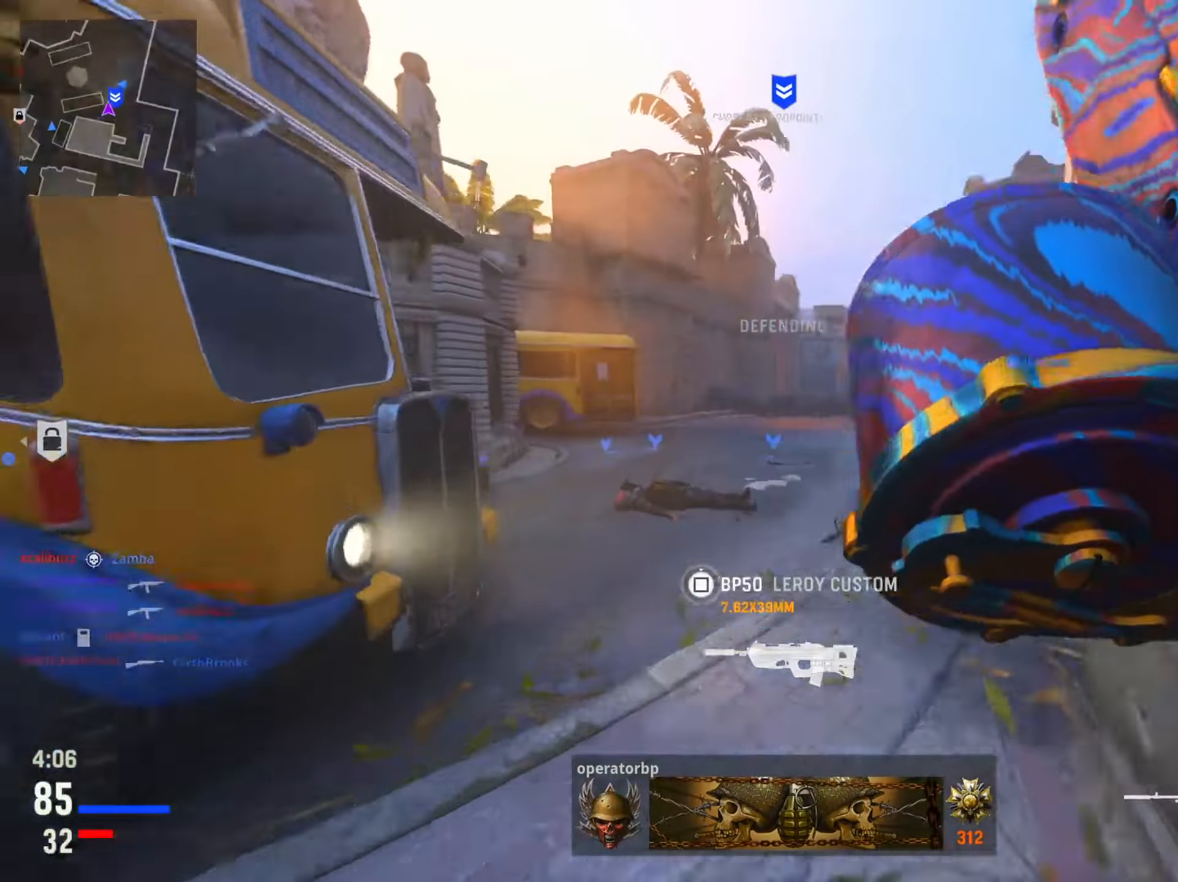
{"buttons": ["L2"], "left_stick": "right", "right_stick": "center", "events": [[17, "left_stick", "right"], [84, "L2", "down"], [217, "right_stick", "center"], [267, "right_stick", "right"], [401, "right_stick", "center"]]}
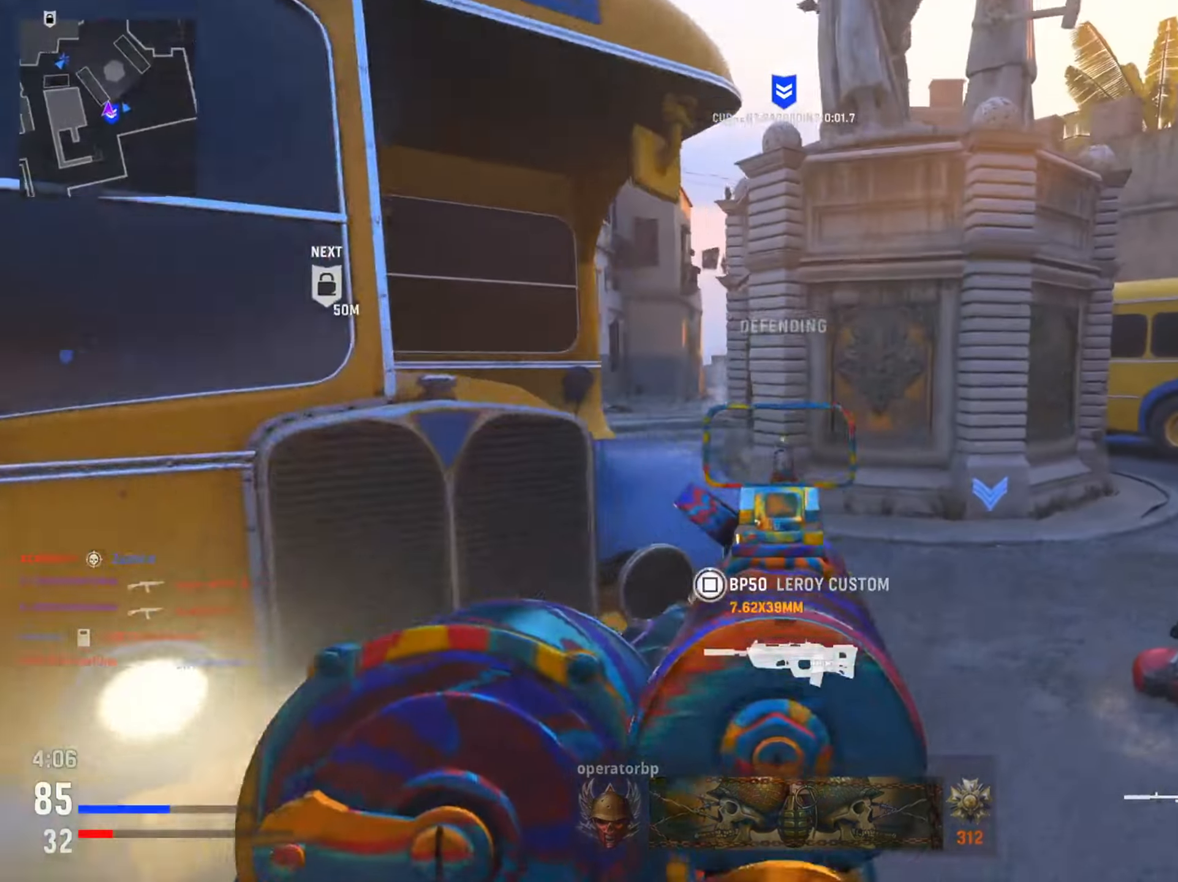
{"buttons": [], "left_stick": "up", "right_stick": "left", "events": [[50, "right_stick", "up-left"], [133, "left_stick", "up"], [250, "right_stick", "center"], [283, "L2", "up"], [317, "left_stick", "up-right"], [317, "right_stick", "left"], [434, "left_stick", "up"]]}
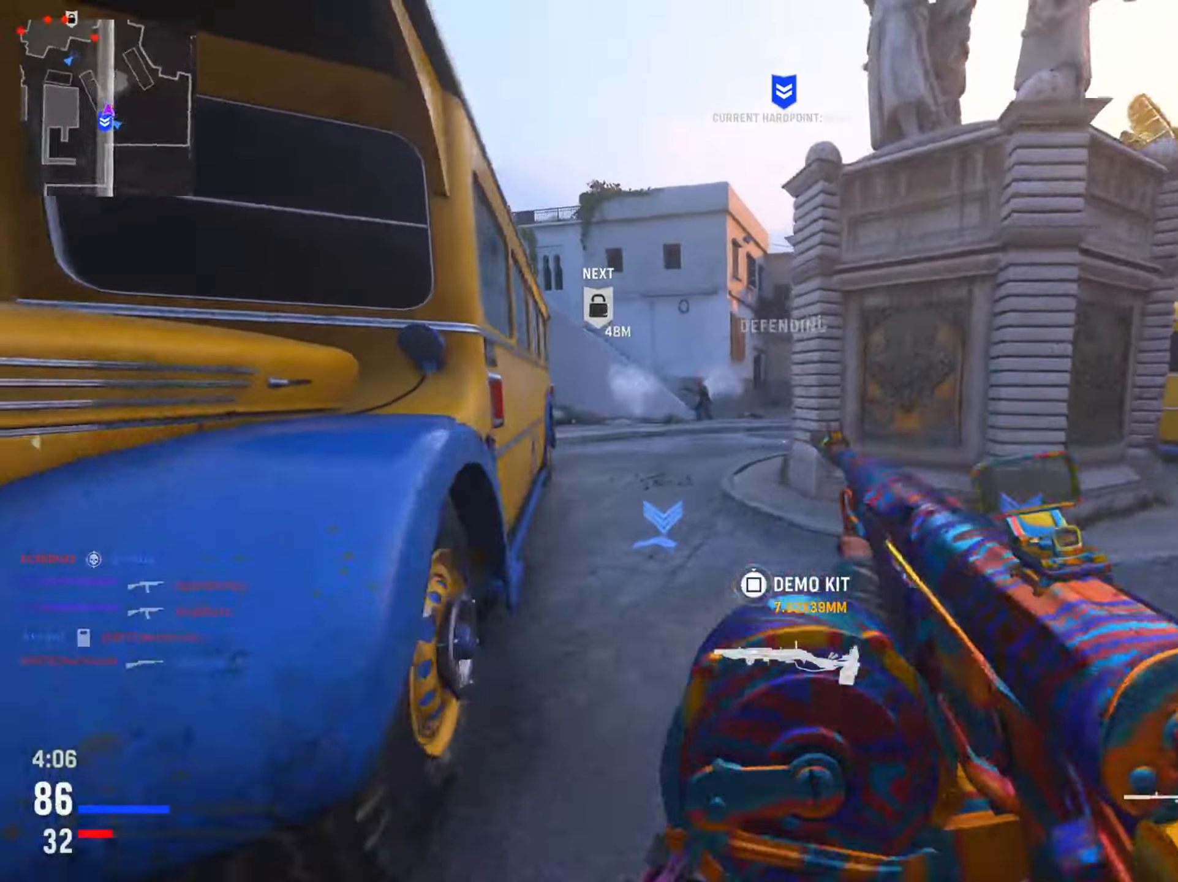
{"buttons": ["L2", "R2"], "left_stick": "up-left", "right_stick": "up-left", "events": [[17, "right_stick", "center"], [34, "left_stick", "up-left"], [51, "L2", "down"], [167, "right_stick", "up-left"], [401, "R2", "down"]]}
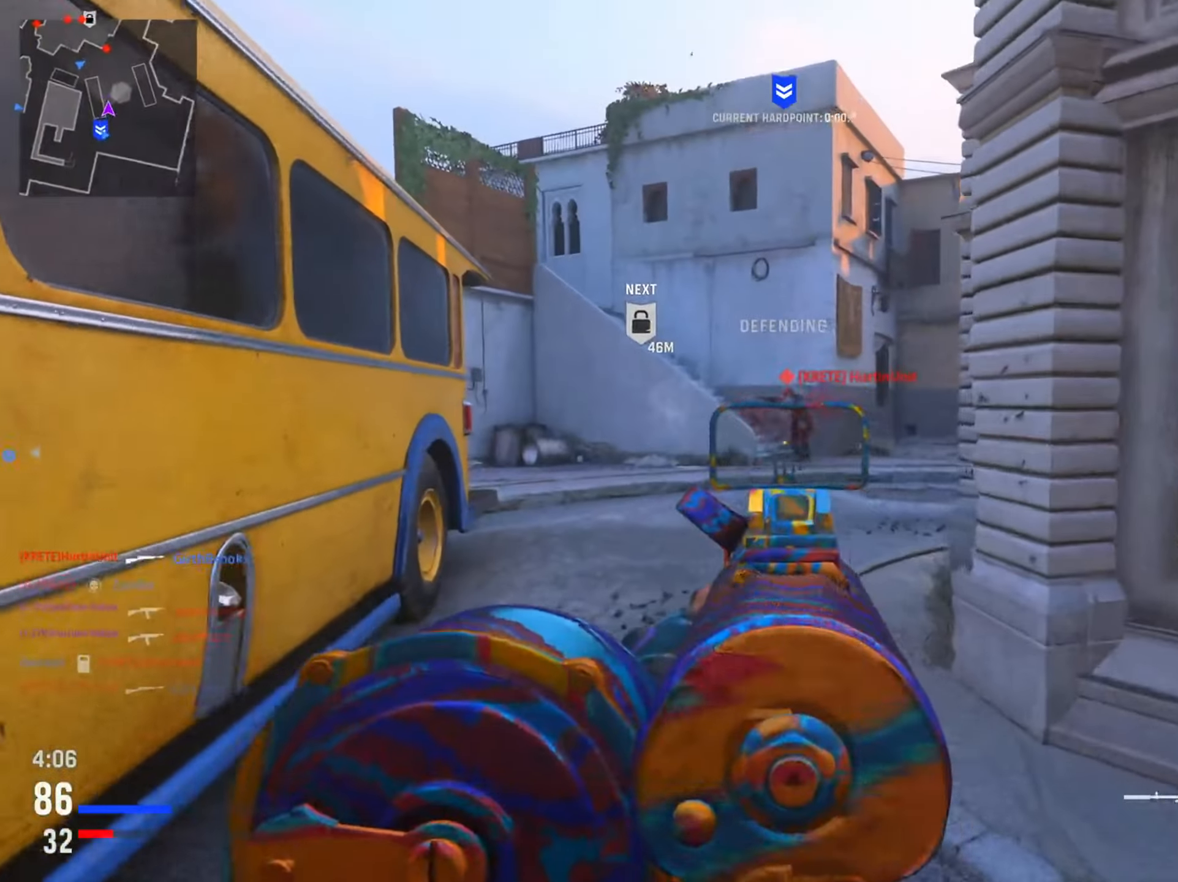
{"buttons": ["L2", "R2"], "left_stick": "up-right", "right_stick": "center", "events": [[50, "right_stick", "up-right"], [100, "right_stick", "right"], [117, "left_stick", "up-right"], [217, "right_stick", "center"]]}
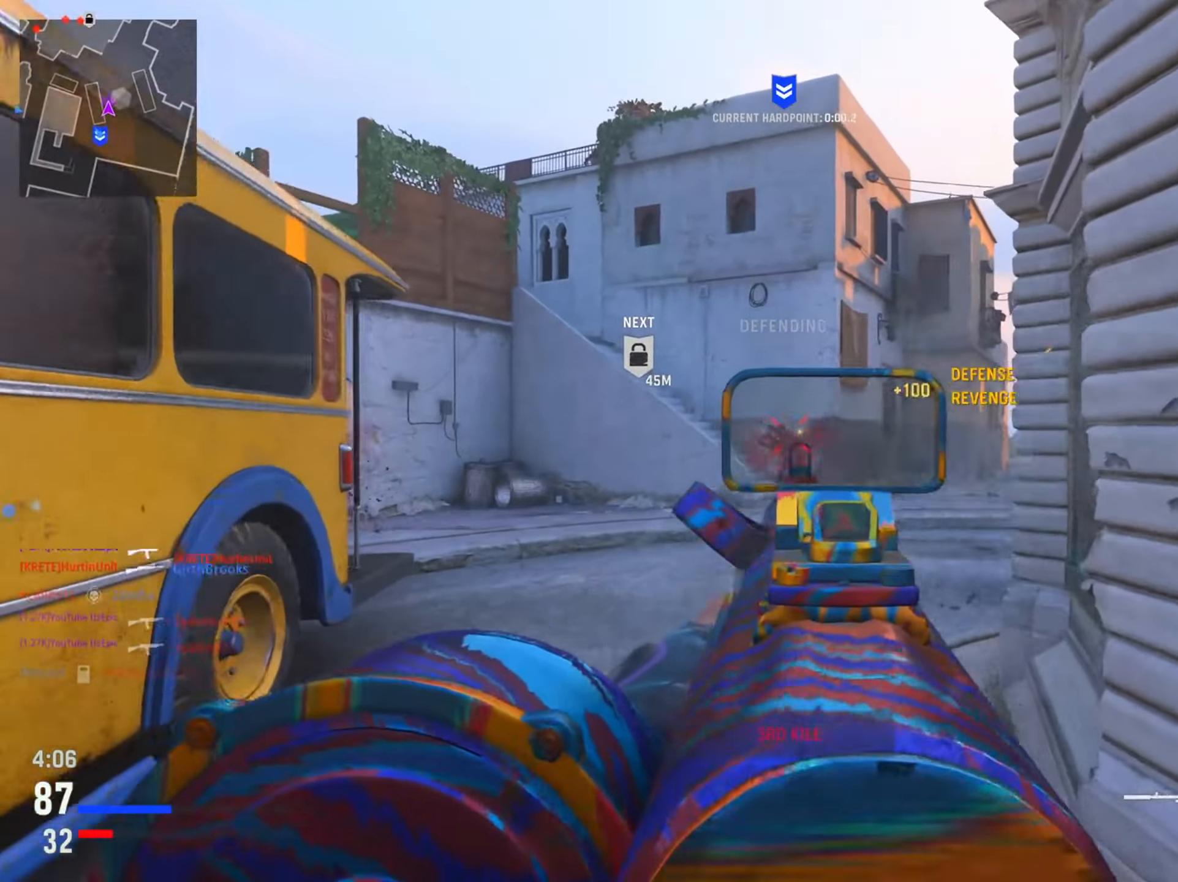
{"buttons": [], "left_stick": "left", "right_stick": "right", "events": [[67, "left_stick", "up"], [167, "L2", "up"], [167, "R2", "up"], [184, "right_stick", "down-right"], [234, "left_stick", "left"], [351, "right_stick", "center"], [501, "right_stick", "right"]]}
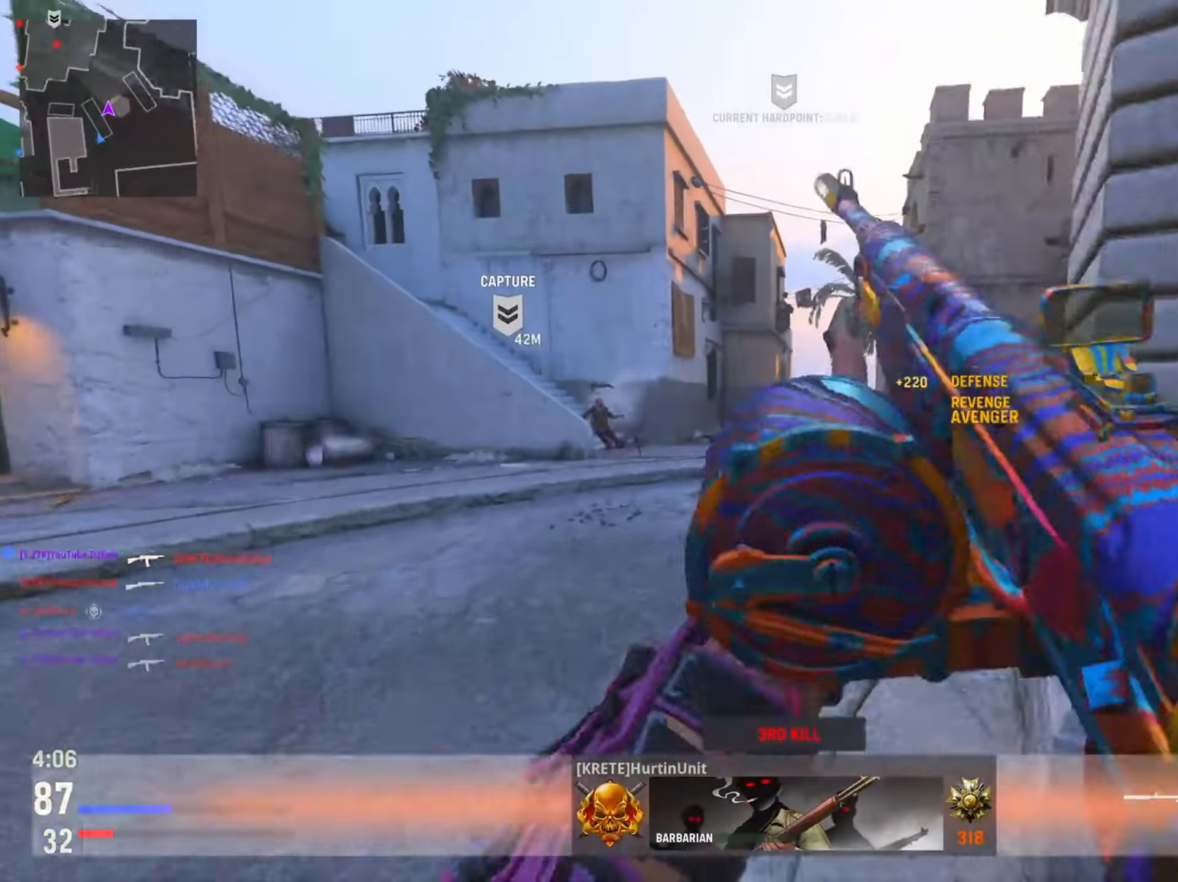
{"buttons": [], "left_stick": "up", "right_stick": "center", "events": [[50, "left_stick", "up"], [300, "CIRCLE", "down"], [317, "right_stick", "center"], [450, "CIRCLE", "up"]]}
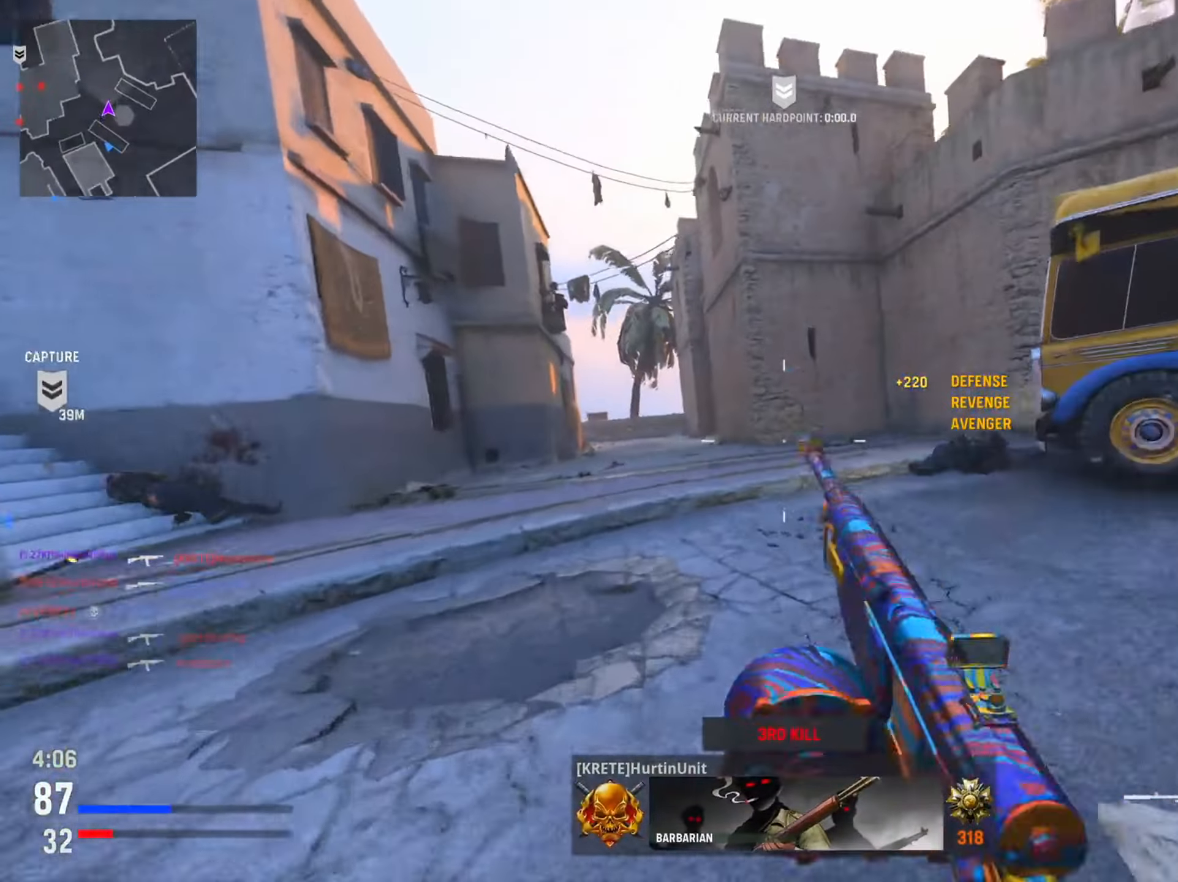
{"buttons": [], "left_stick": "up", "right_stick": "right", "events": [[51, "right_stick", "right"], [151, "CIRCLE", "down"], [151, "right_stick", "center"], [167, "R3", "down"], [317, "R3", "up"], [317, "right_stick", "right"], [334, "CIRCLE", "up"]]}
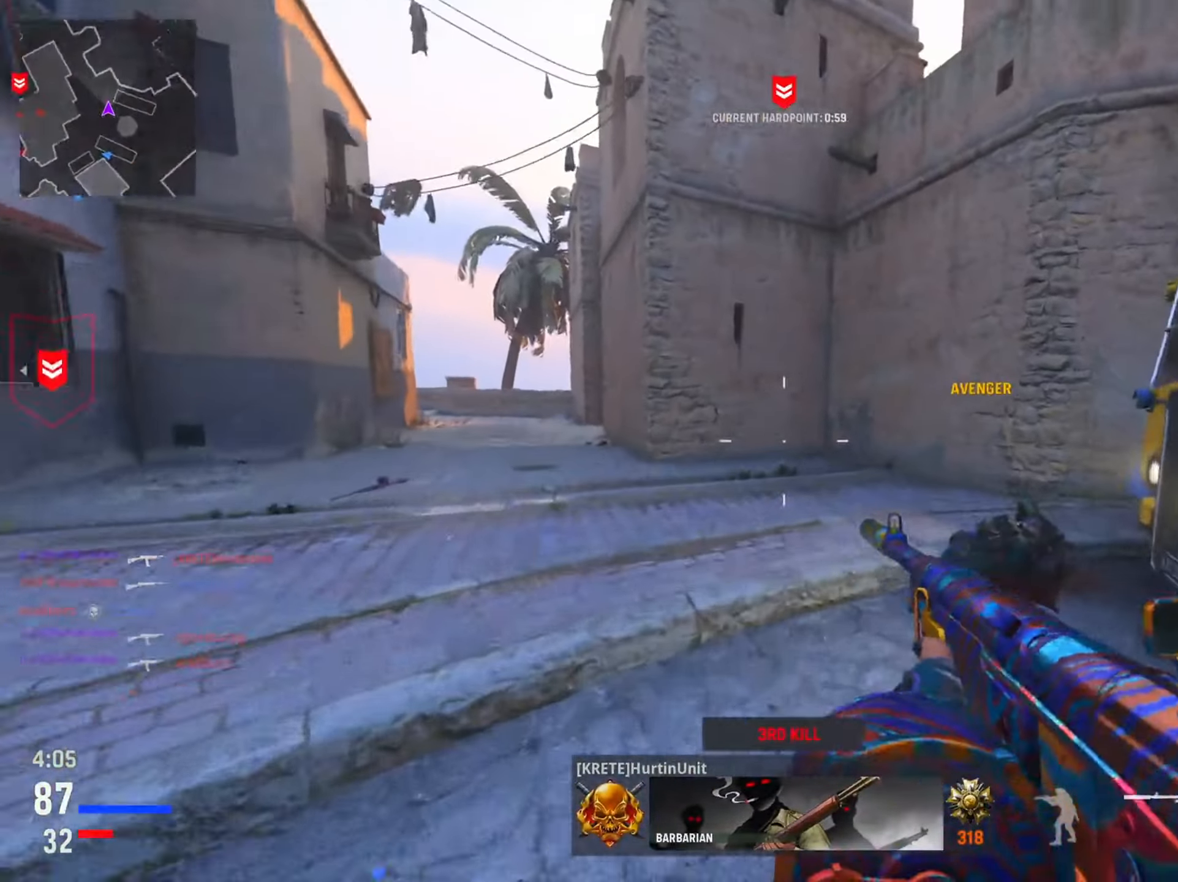
{"buttons": [], "left_stick": "up", "right_stick": "center", "events": [[17, "right_stick", "center"], [83, "right_stick", "left"], [450, "right_stick", "center"]]}
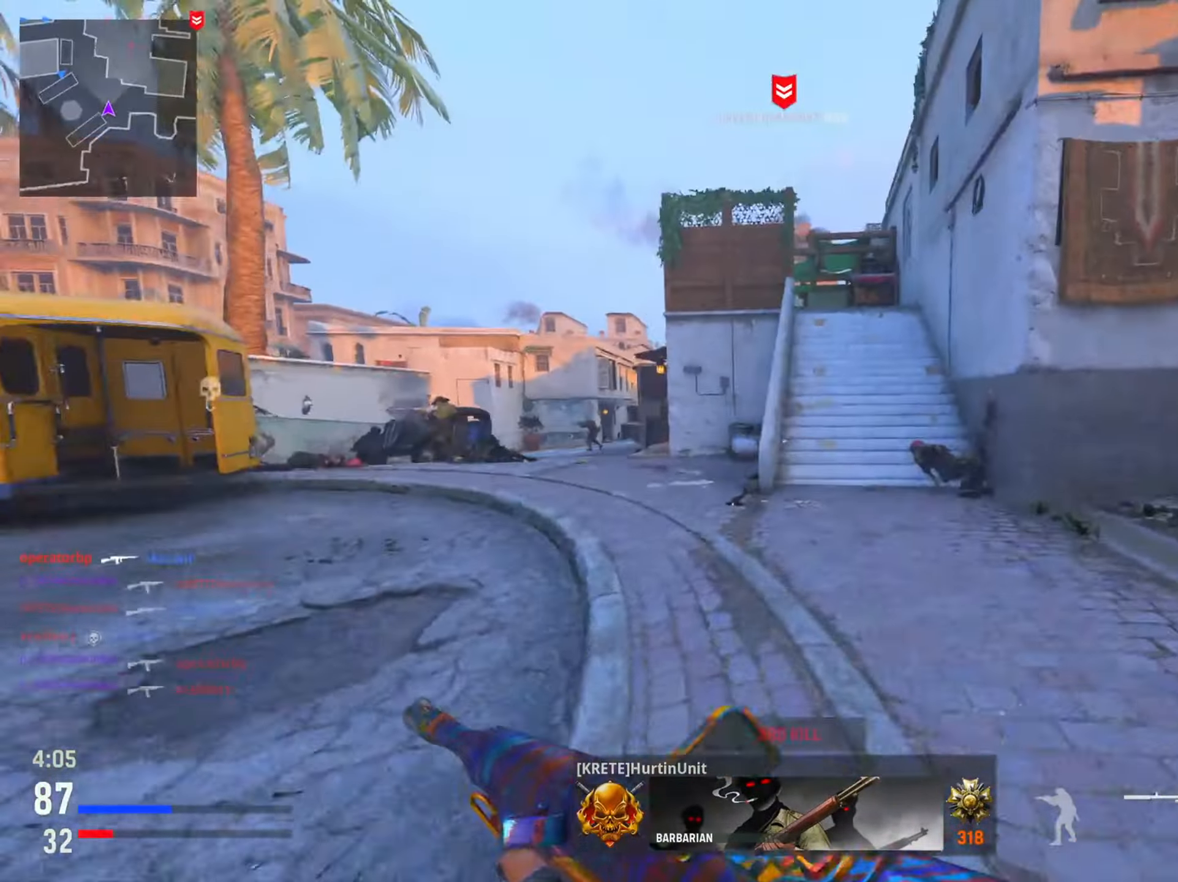
{"buttons": ["L2"], "left_stick": "up-right", "right_stick": "center", "events": [[351, "right_stick", "left"], [418, "L2", "down"], [468, "left_stick", "up-right"], [501, "right_stick", "center"]]}
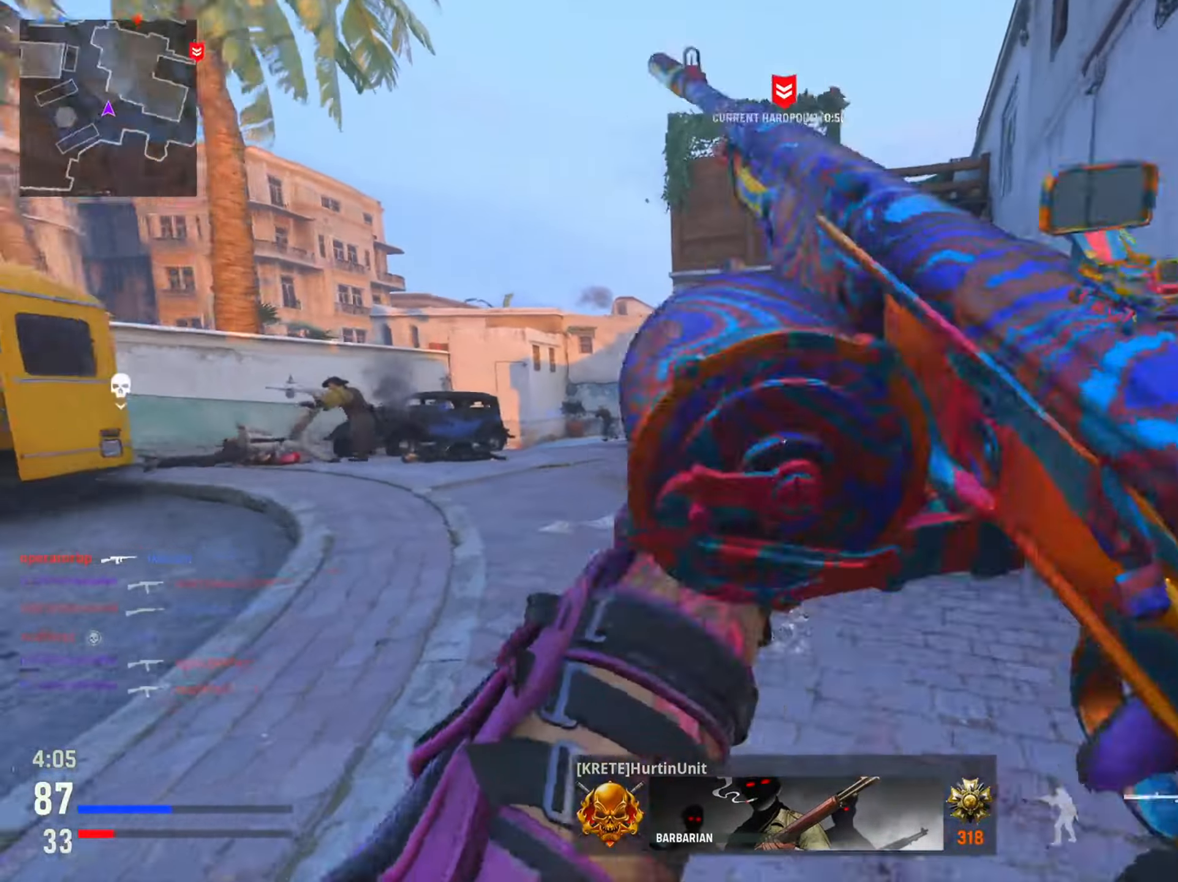
{"buttons": ["L2", "R2"], "left_stick": "down-right", "right_stick": "left", "events": [[50, "right_stick", "left"], [133, "left_stick", "left"], [300, "left_stick", "center"], [350, "left_stick", "down-right"], [367, "R2", "down"]]}
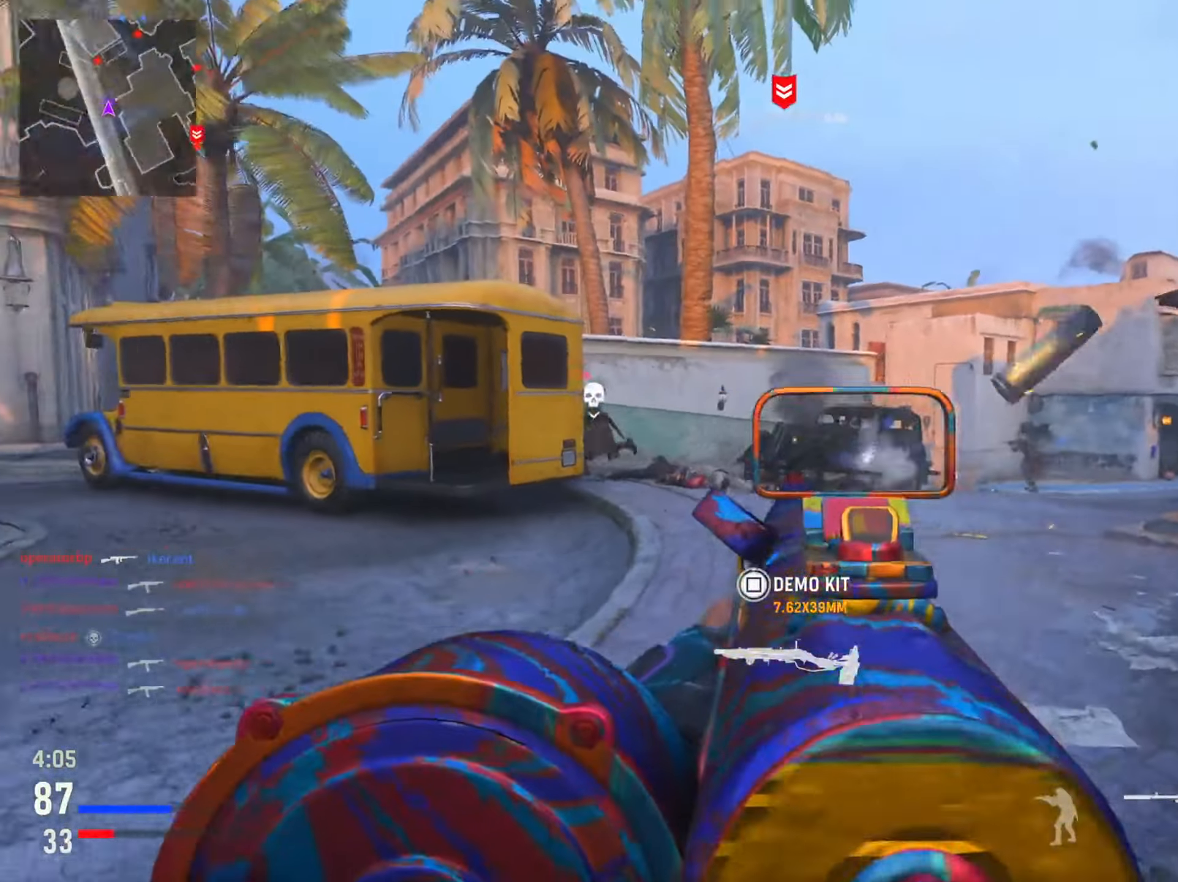
{"buttons": ["L2", "R2"], "left_stick": "down-right", "right_stick": "center", "events": [[34, "right_stick", "right"], [134, "R2", "up"], [251, "right_stick", "down-right"], [301, "R2", "down"], [401, "right_stick", "down-left"], [484, "right_stick", "center"]]}
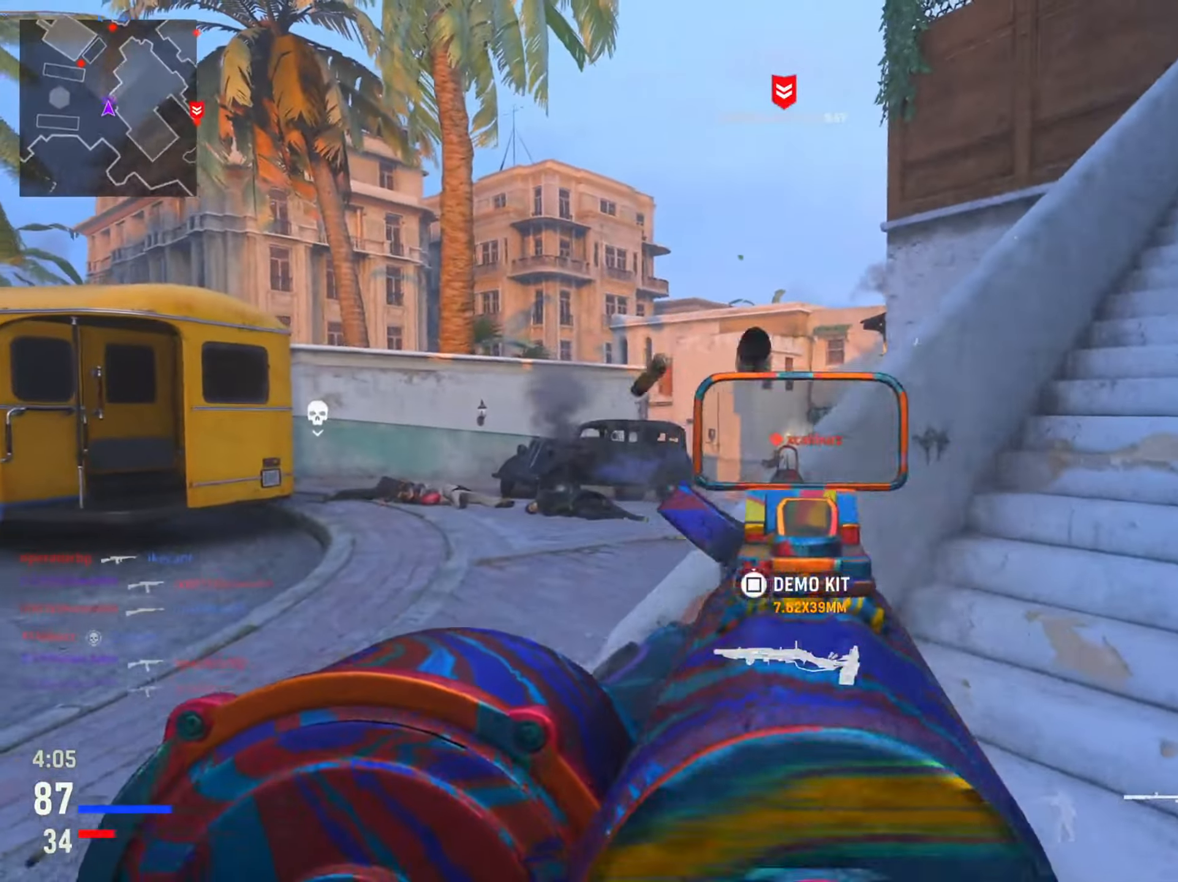
{"buttons": ["L2"], "left_stick": "left", "right_stick": "right", "events": [[17, "right_stick", "down"], [67, "left_stick", "up"], [133, "left_stick", "left"], [234, "right_stick", "right"], [384, "right_stick", "center"], [417, "R2", "up"], [450, "right_stick", "right"]]}
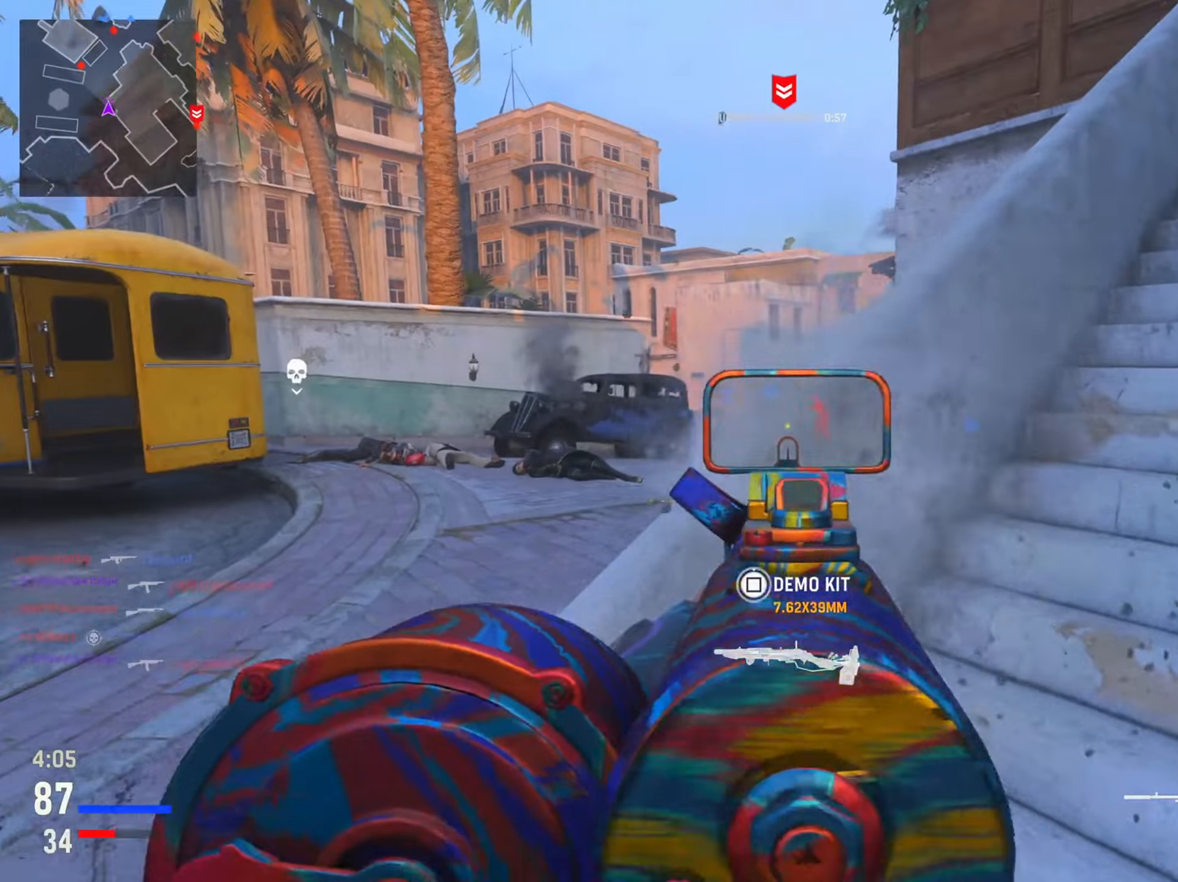
{"buttons": ["L2", "R2"], "left_stick": "left", "right_stick": "center", "events": [[66, "R2", "down"], [233, "right_stick", "center"], [317, "right_stick", "down-left"], [467, "right_stick", "center"]]}